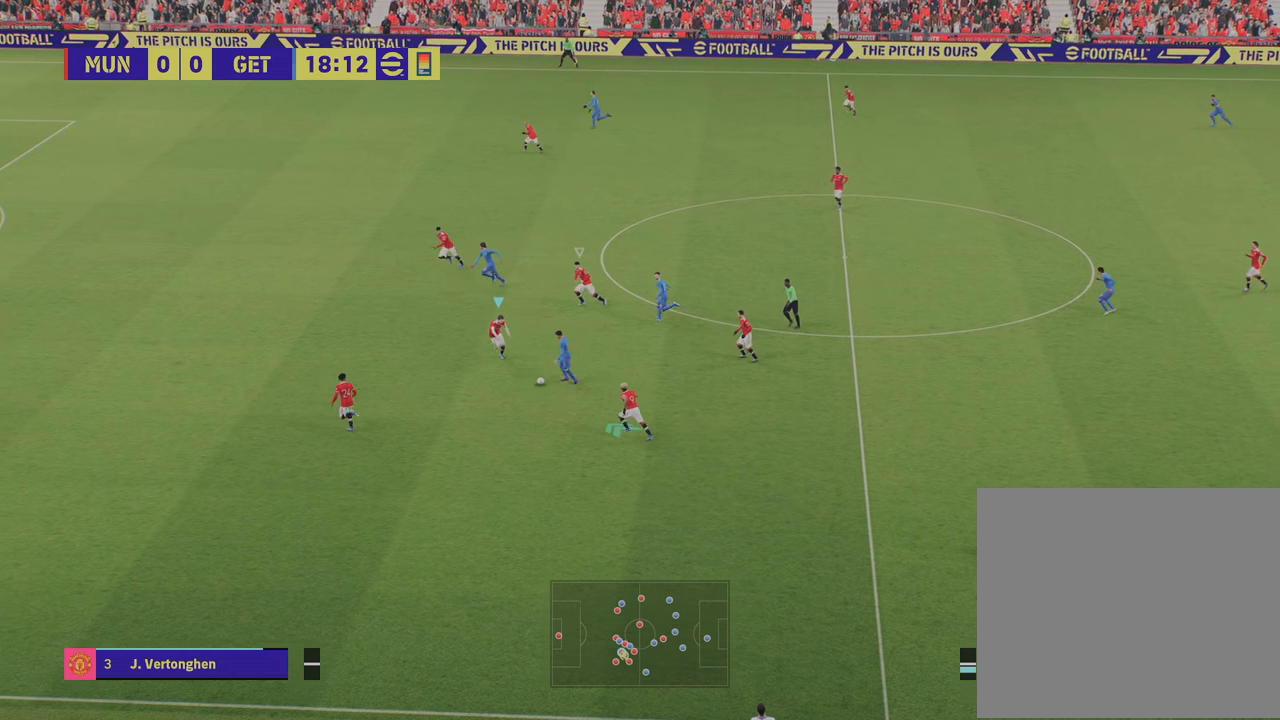
Gameplay with a controller (PlayStation layout); each line is a JSON object with the inputs held at the frame after it. "events" lists button and stick changes between this image and that frame as [ms after this image, input, new state], when the widget could be followed in between.
{"buttons": ["R1", "R2"], "left_stick": "down-left", "right_stick": "center", "events": [[84, "left_stick", "down-left"], [300, "R1", "down"], [484, "L2", "up"]]}
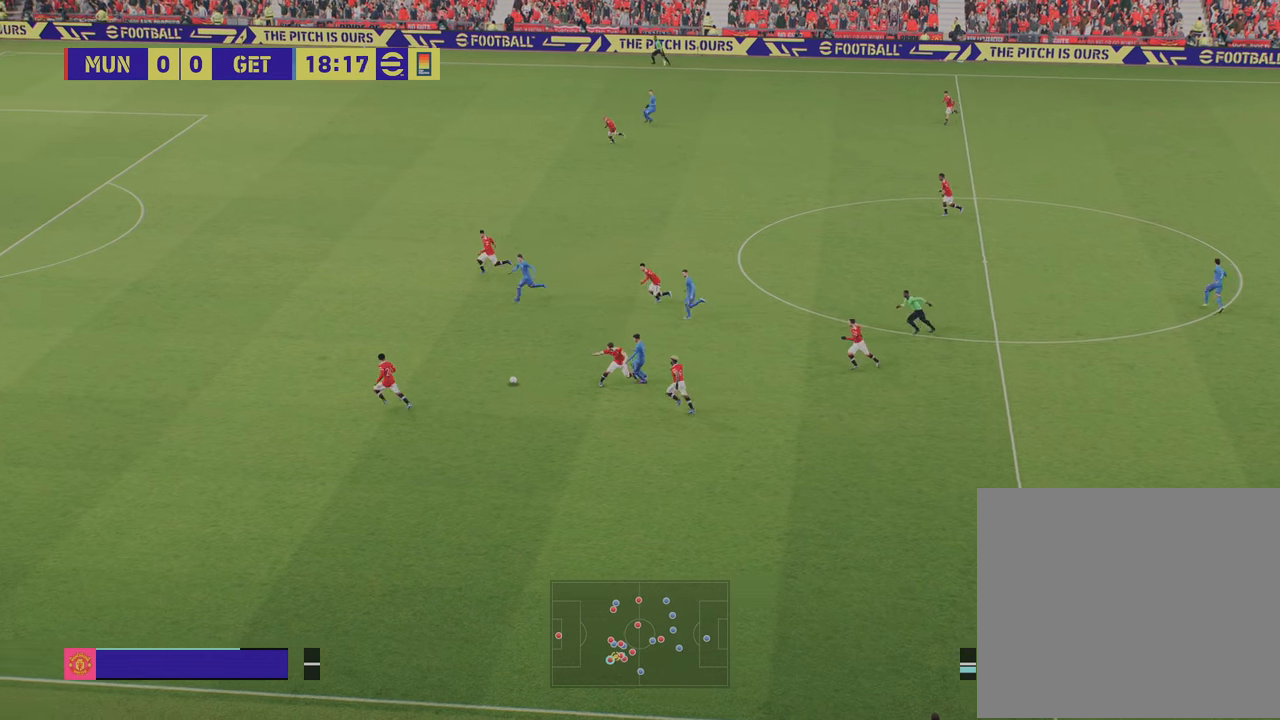
{"buttons": [], "left_stick": "down", "right_stick": "center", "events": [[50, "R1", "up"], [66, "left_stick", "left"], [133, "L1", "down"], [250, "L1", "up"], [317, "R2", "up"], [400, "left_stick", "down"]]}
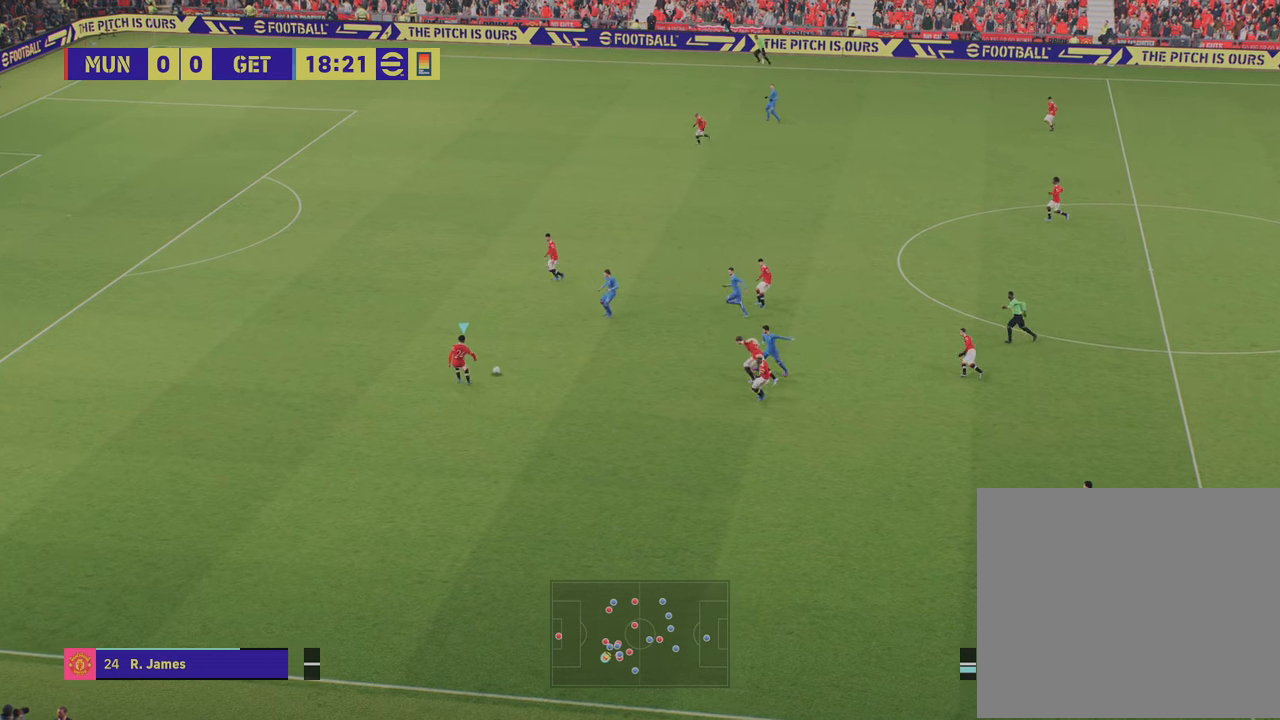
{"buttons": [], "left_stick": "down", "right_stick": "center", "events": []}
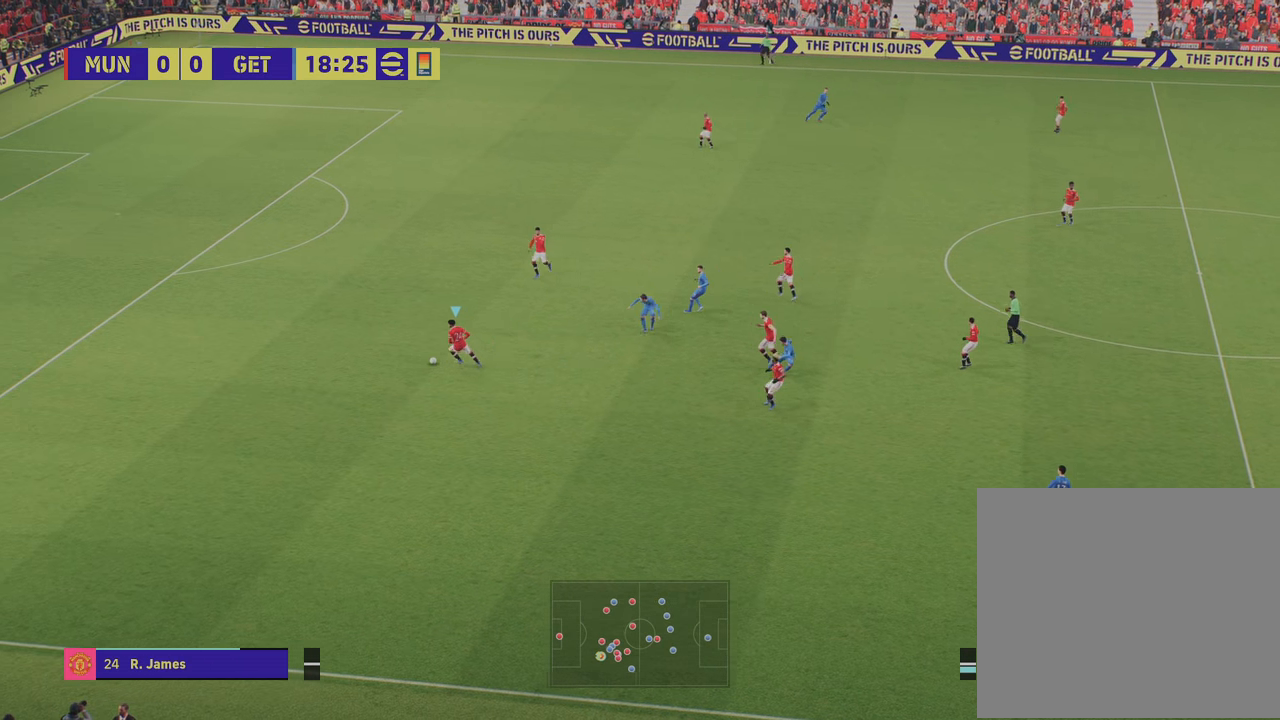
{"buttons": [], "left_stick": "up-right", "right_stick": "center", "events": [[117, "left_stick", "left"], [167, "left_stick", "up-left"], [500, "left_stick", "up-right"]]}
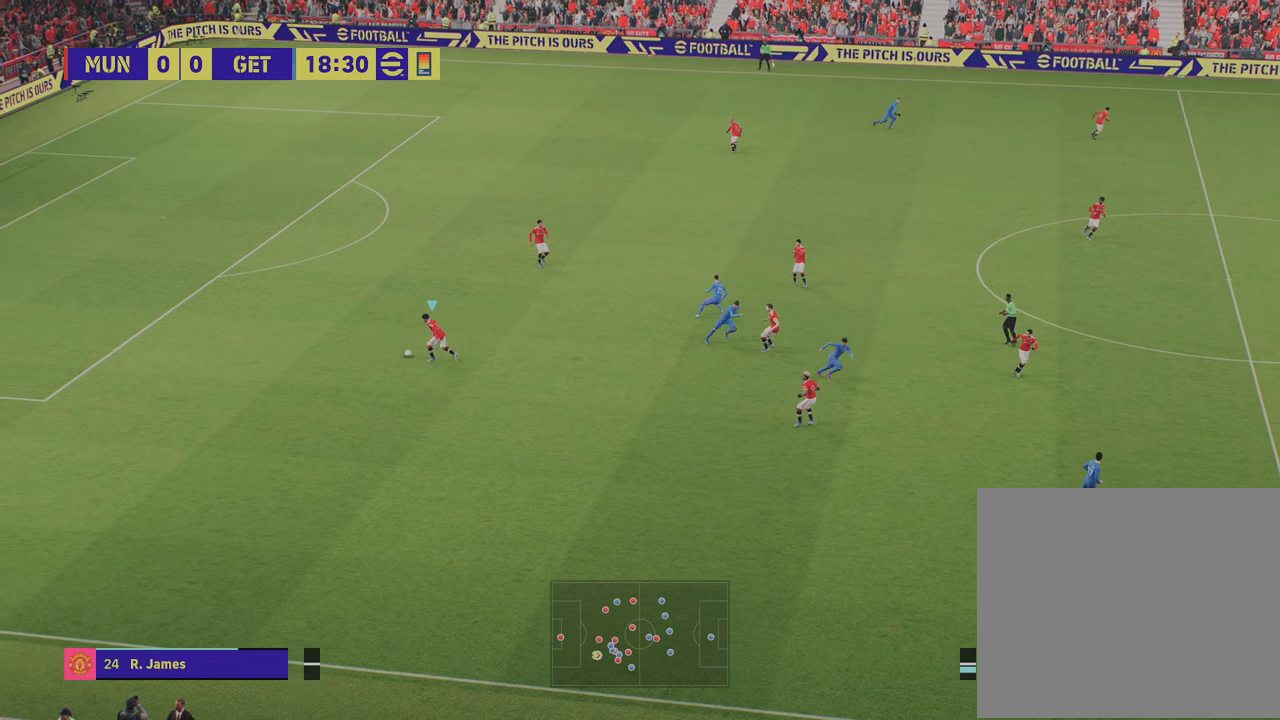
{"buttons": [], "left_stick": "up-right", "right_stick": "center", "events": []}
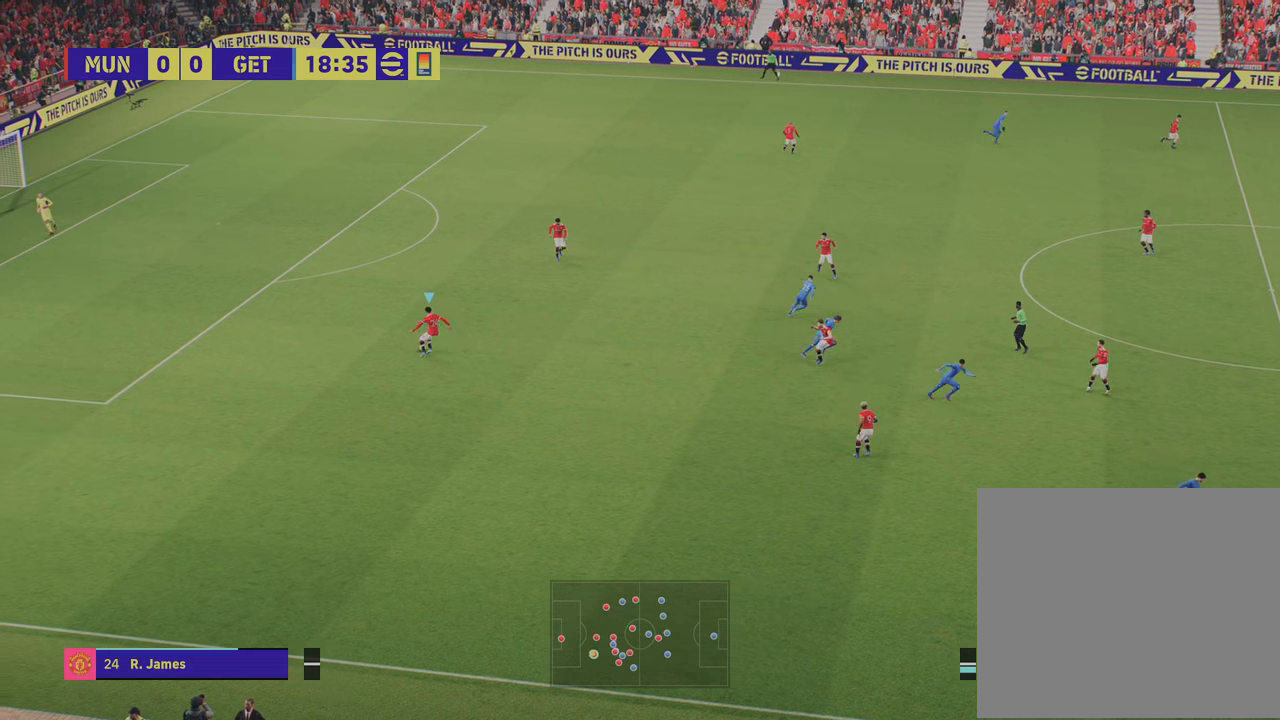
{"buttons": [], "left_stick": "up-right", "right_stick": "center", "events": [[133, "CROSS", "down"], [317, "CROSS", "up"]]}
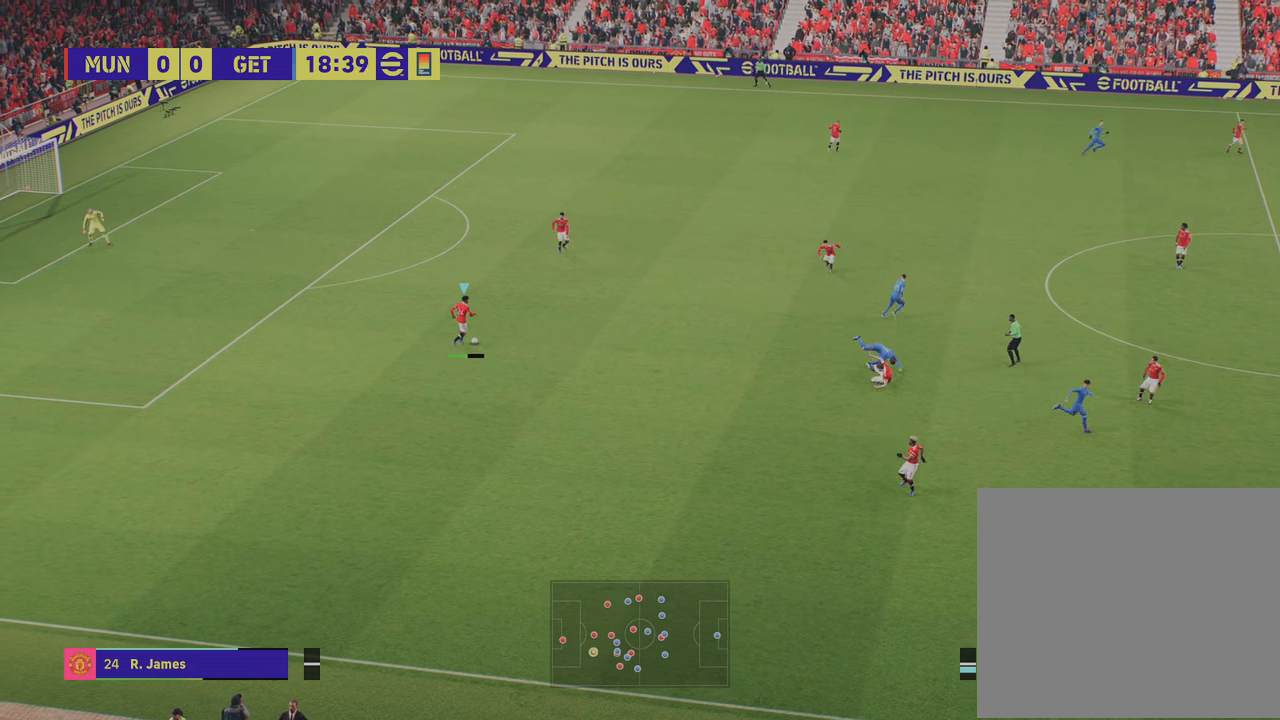
{"buttons": [], "left_stick": "up-right", "right_stick": "center", "events": []}
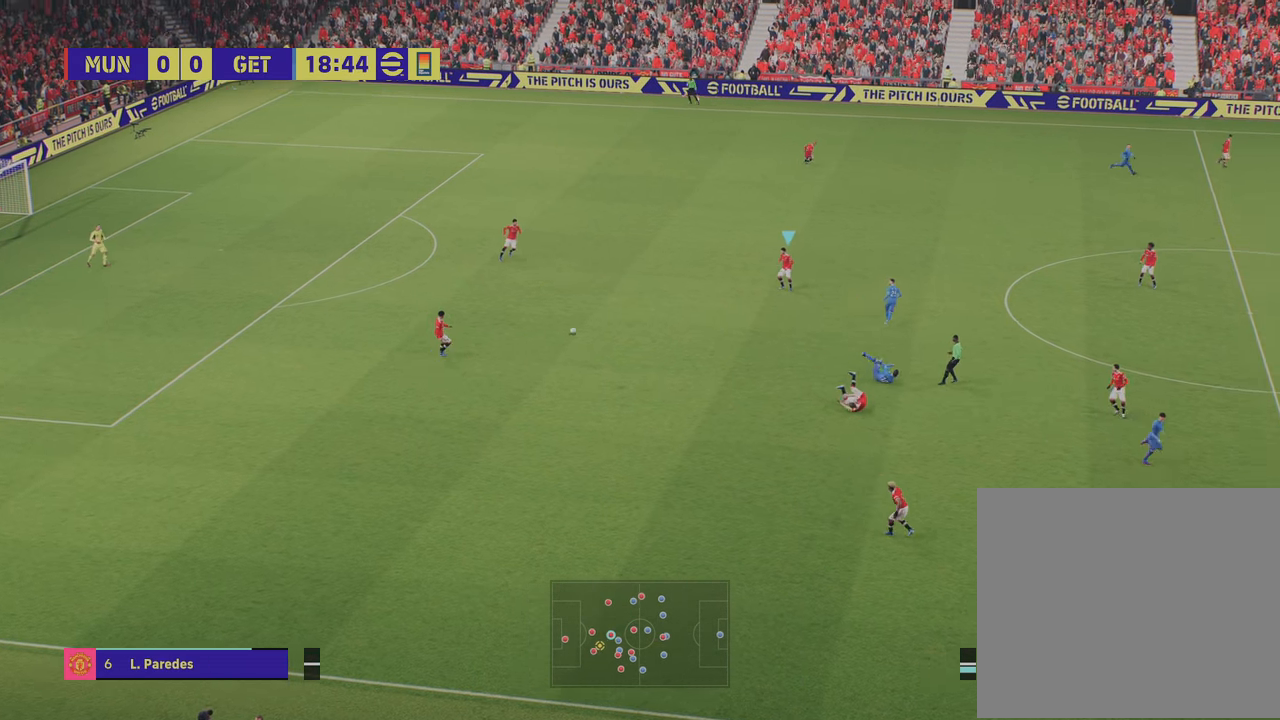
{"buttons": [], "left_stick": "center", "right_stick": "center", "events": [[117, "left_stick", "center"]]}
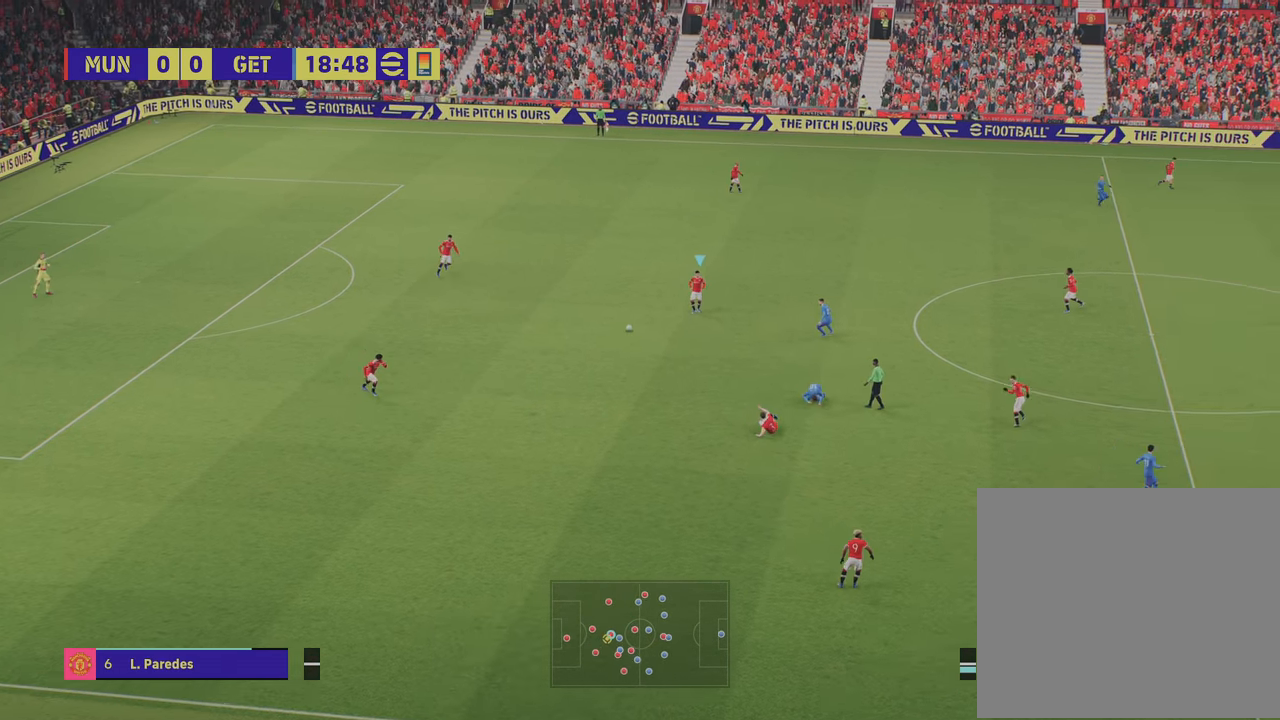
{"buttons": ["CROSS"], "left_stick": "up-right", "right_stick": "center", "events": [[67, "left_stick", "up-right"], [484, "CROSS", "down"]]}
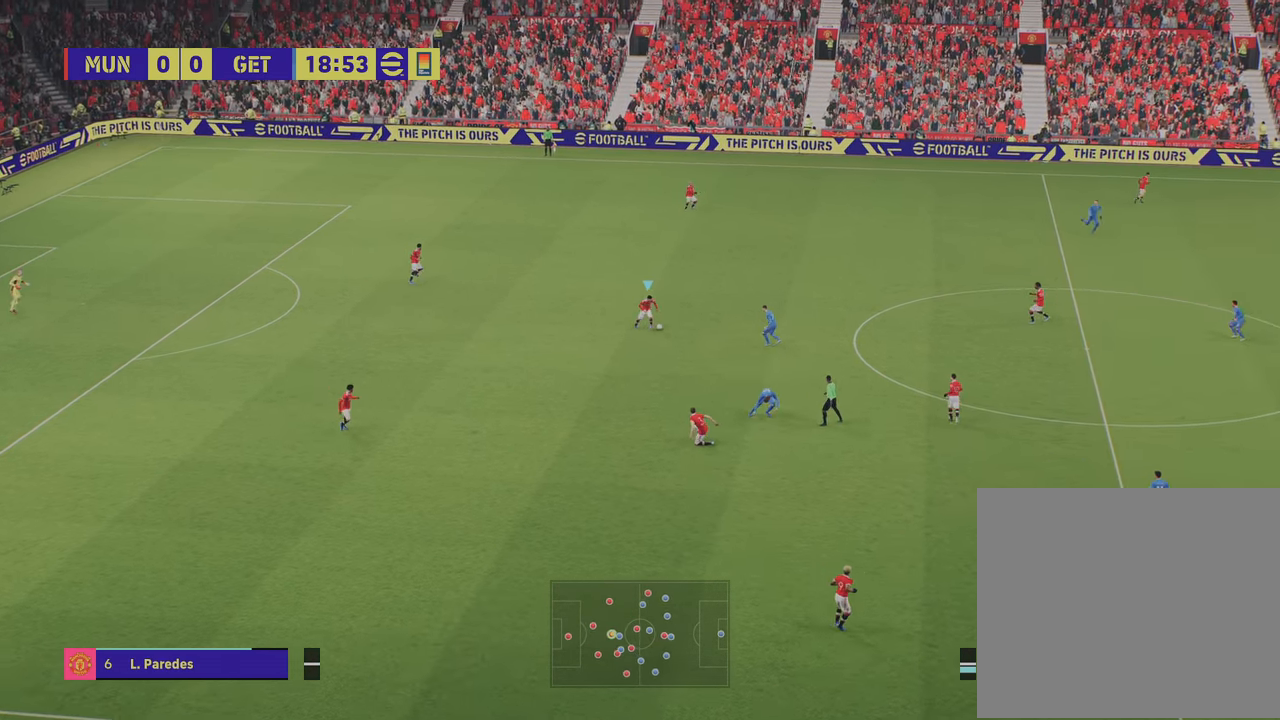
{"buttons": [], "left_stick": "up-right", "right_stick": "center", "events": [[150, "CROSS", "up"]]}
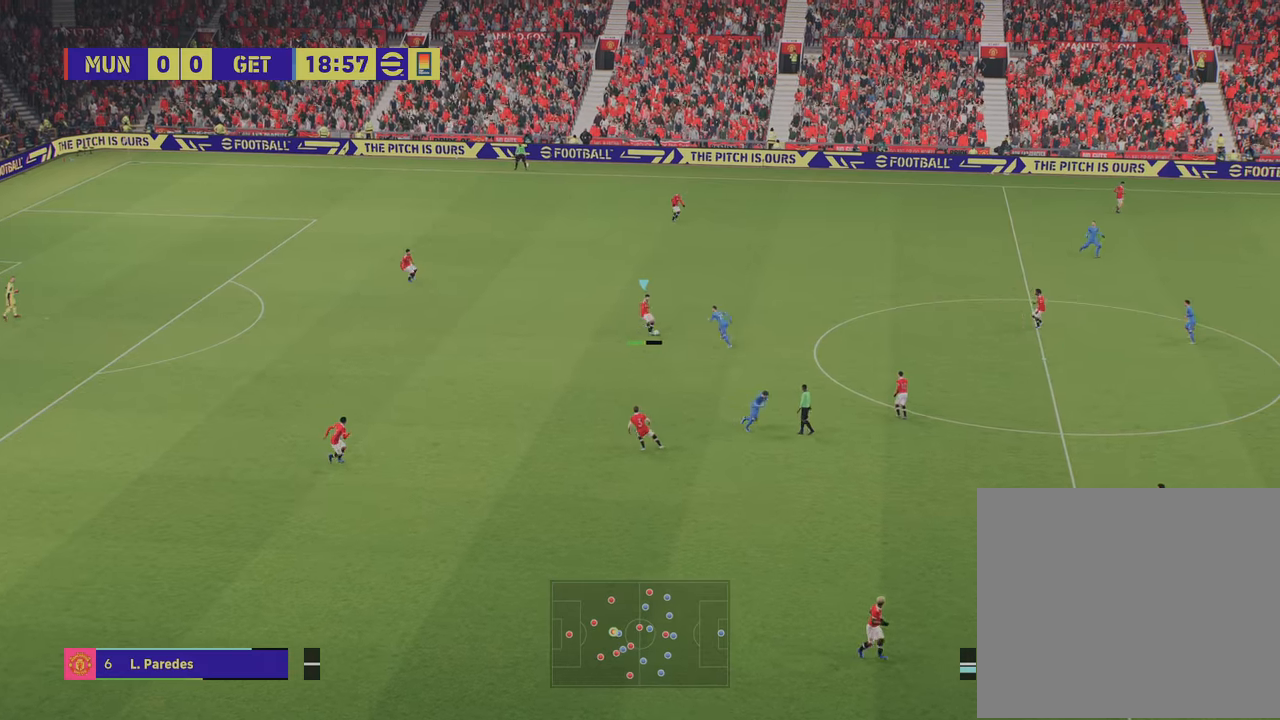
{"buttons": [], "left_stick": "center", "right_stick": "center", "events": [[434, "left_stick", "center"]]}
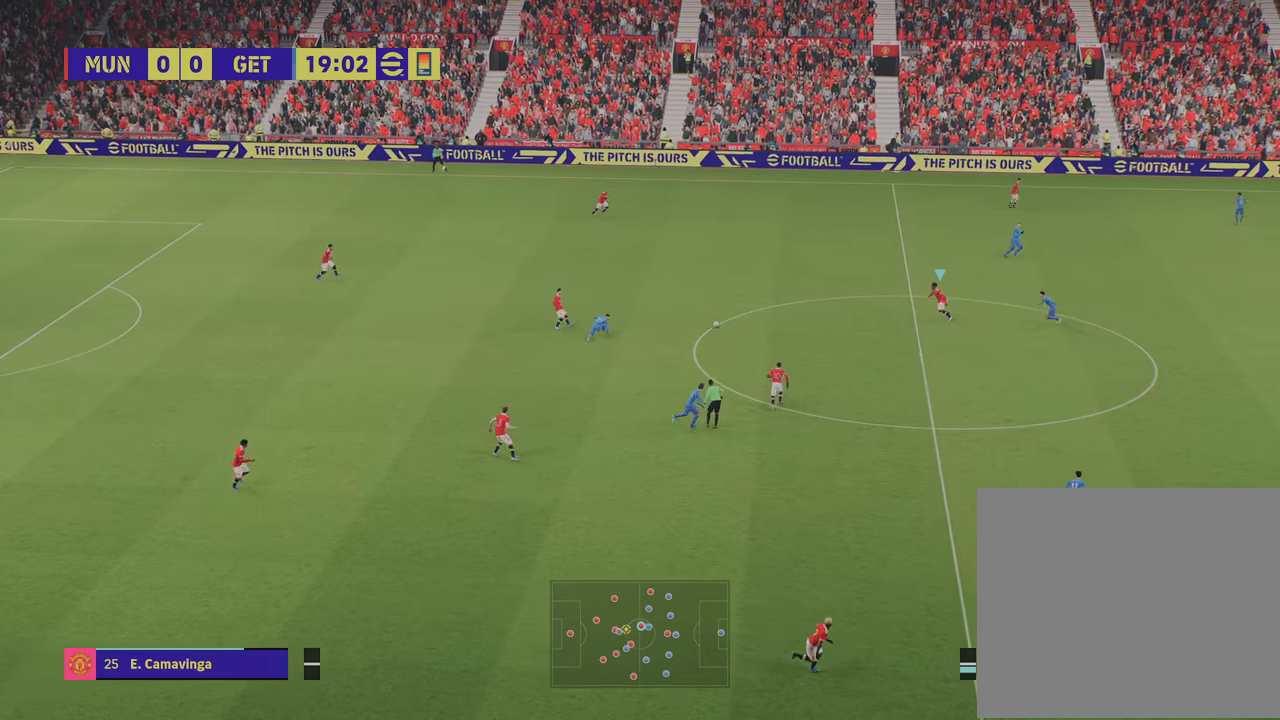
{"buttons": ["L1"], "left_stick": "down", "right_stick": "center", "events": [[201, "left_stick", "down"], [234, "L1", "down"], [384, "CROSS", "down"], [468, "CROSS", "up"]]}
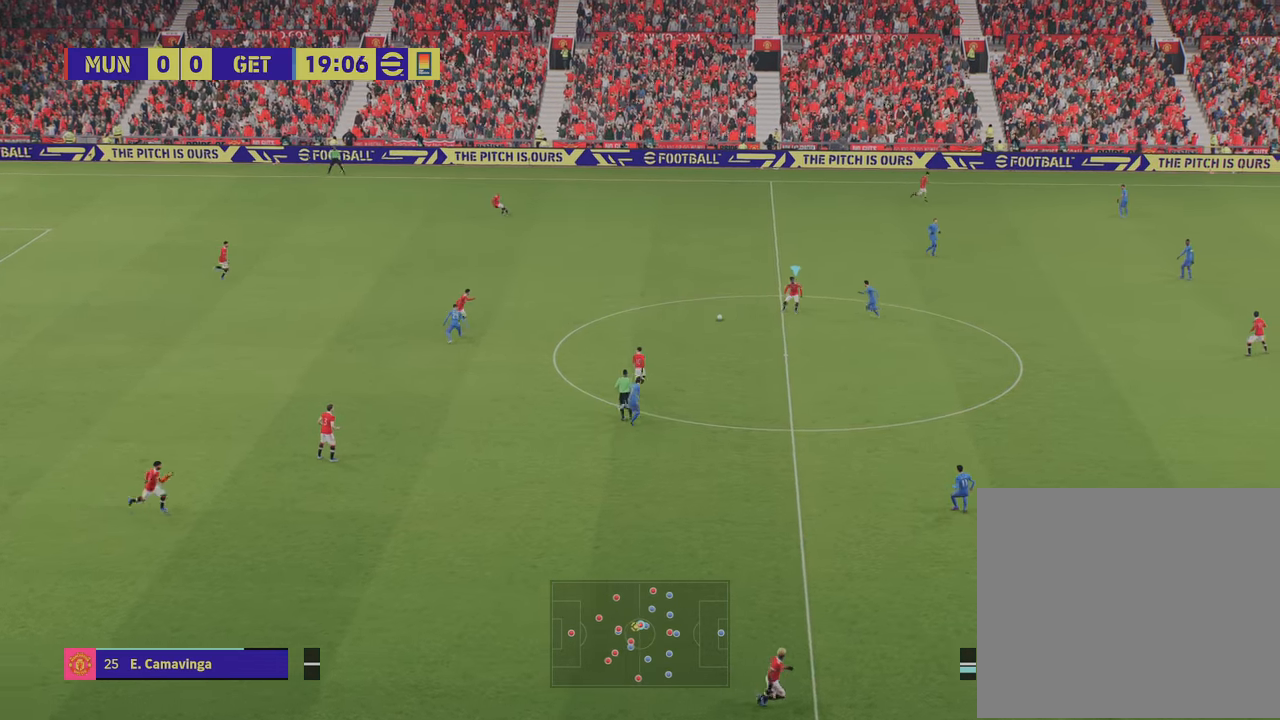
{"buttons": ["R2"], "left_stick": "up-right", "right_stick": "center", "events": [[33, "L1", "up"], [67, "left_stick", "center"], [133, "R2", "down"], [150, "left_stick", "up-right"]]}
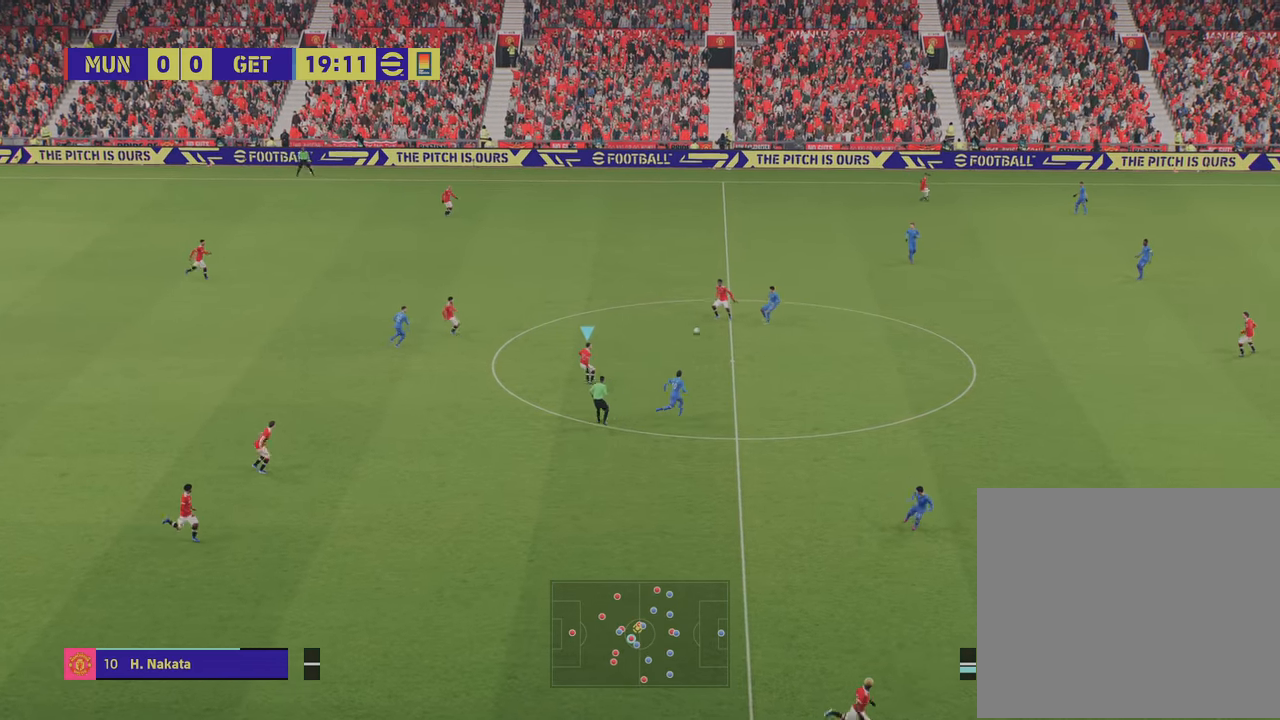
{"buttons": ["R2"], "left_stick": "right", "right_stick": "center", "events": [[84, "left_stick", "right"], [134, "CROSS", "down"], [334, "CROSS", "up"]]}
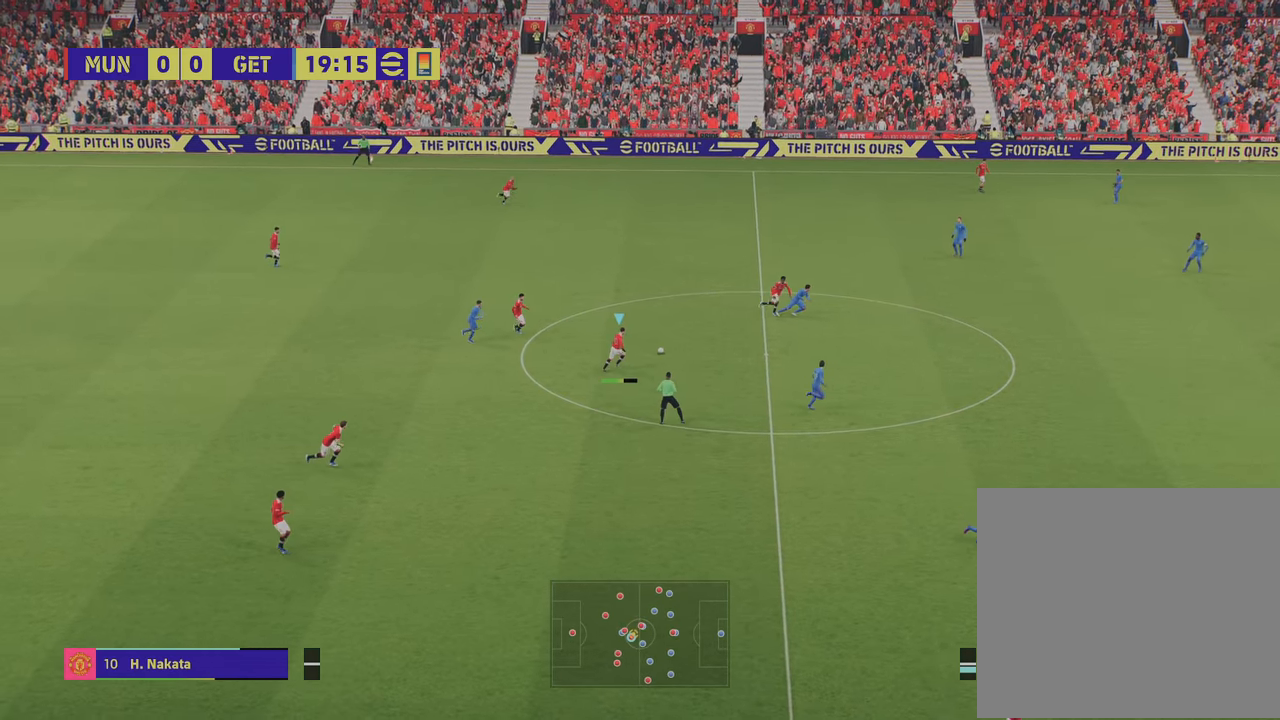
{"buttons": ["R2"], "left_stick": "down", "right_stick": "center", "events": [[500, "left_stick", "down"]]}
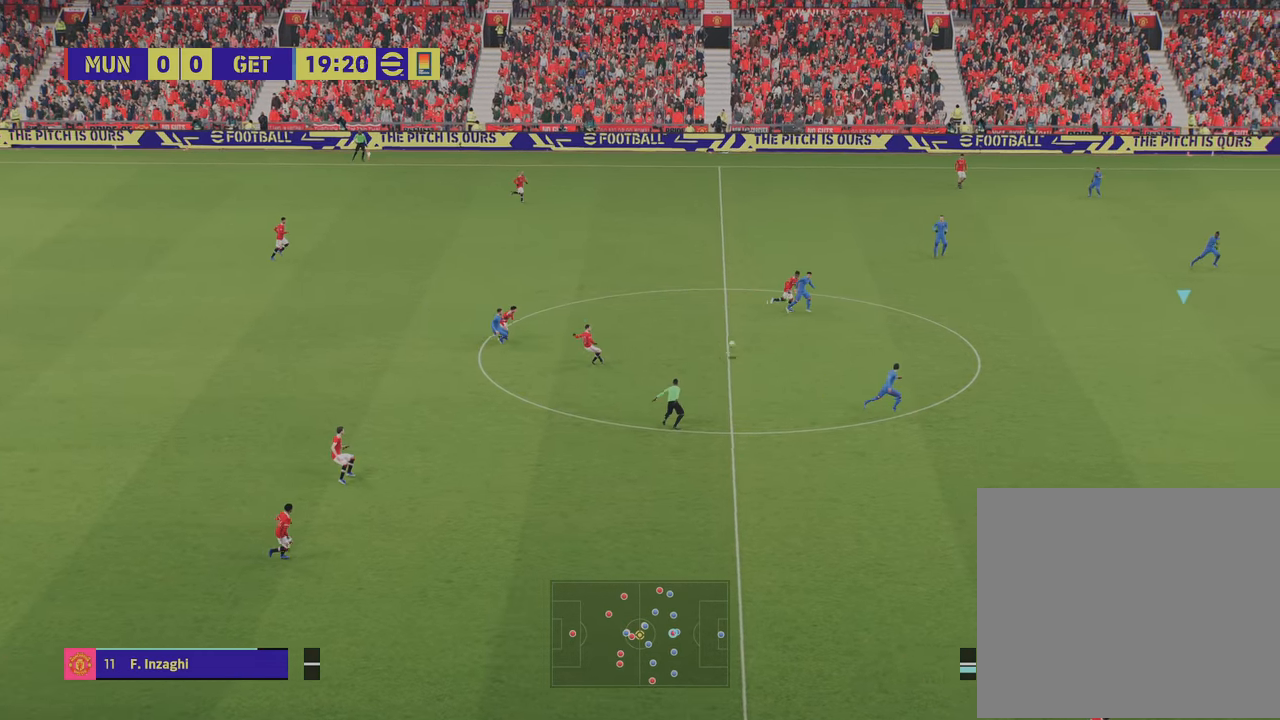
{"buttons": ["R2"], "left_stick": "down-left", "right_stick": "center", "events": [[17, "left_stick", "down-left"]]}
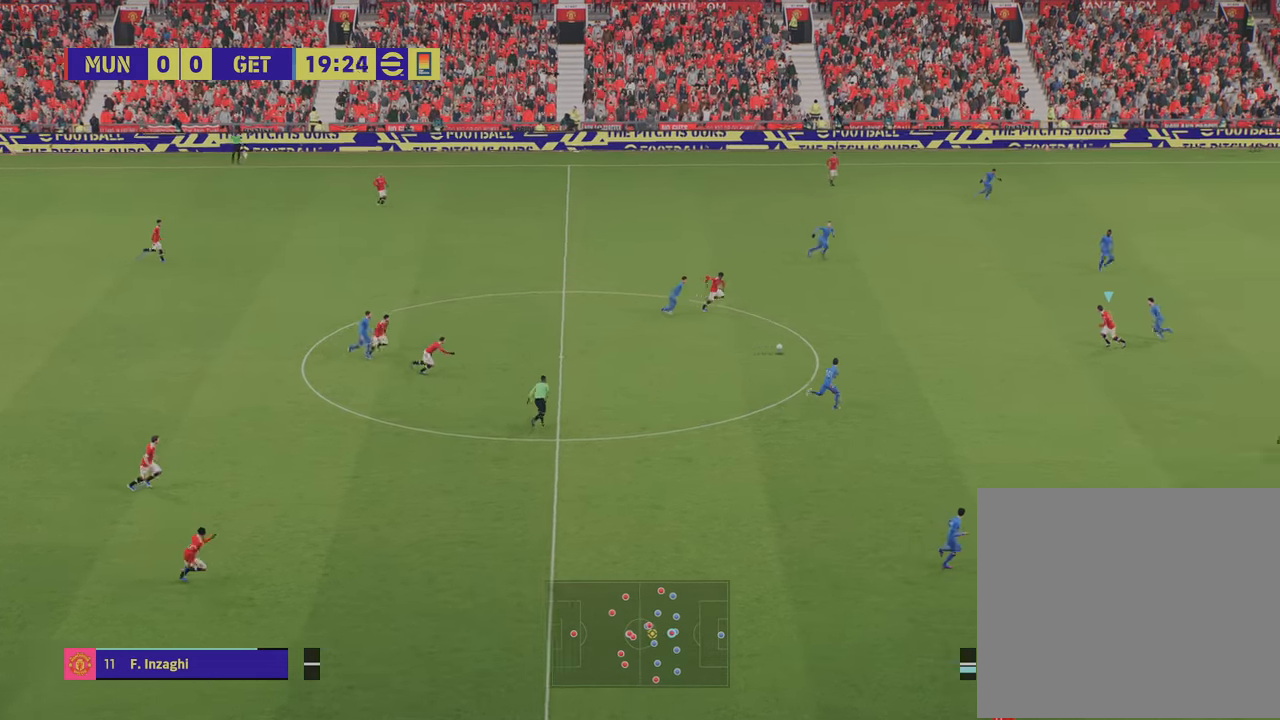
{"buttons": ["L1"], "left_stick": "up-left", "right_stick": "center", "events": [[117, "R2", "up"], [267, "L1", "down"], [300, "left_stick", "up-left"], [400, "CROSS", "down"], [467, "CROSS", "up"]]}
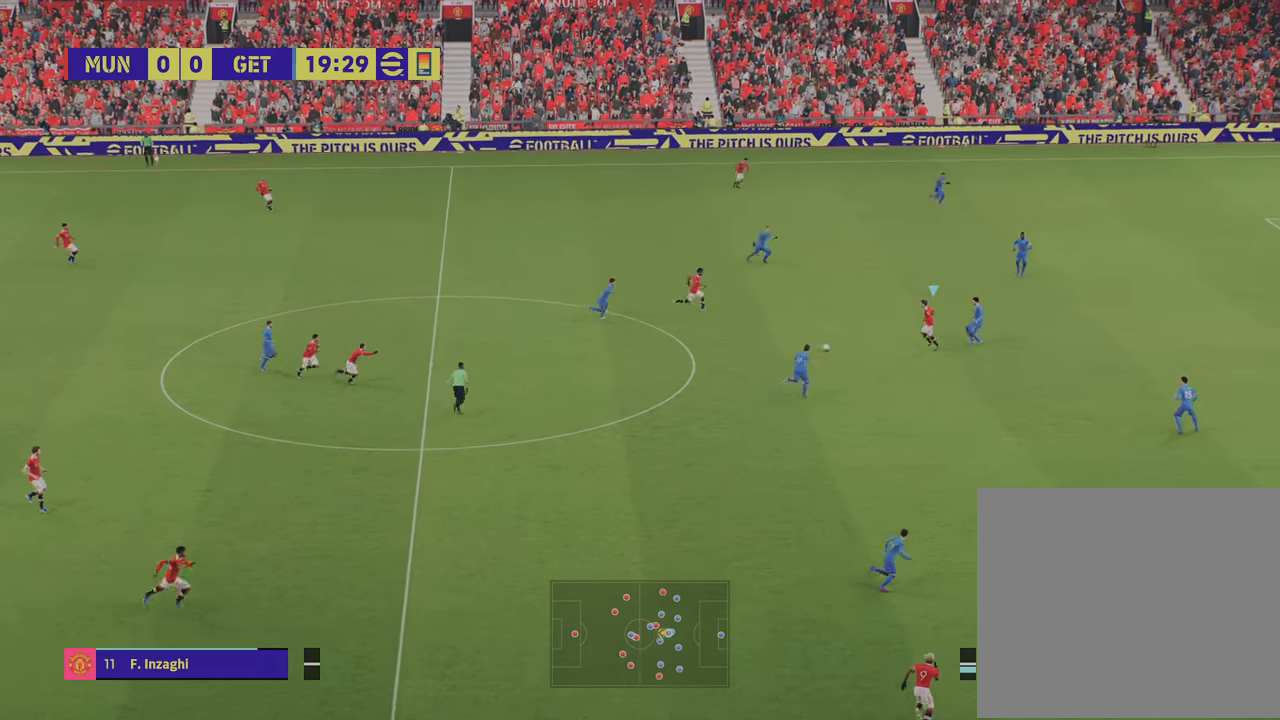
{"buttons": [], "left_stick": "right", "right_stick": "center", "events": [[151, "L1", "up"], [167, "left_stick", "up-right"], [484, "left_stick", "right"]]}
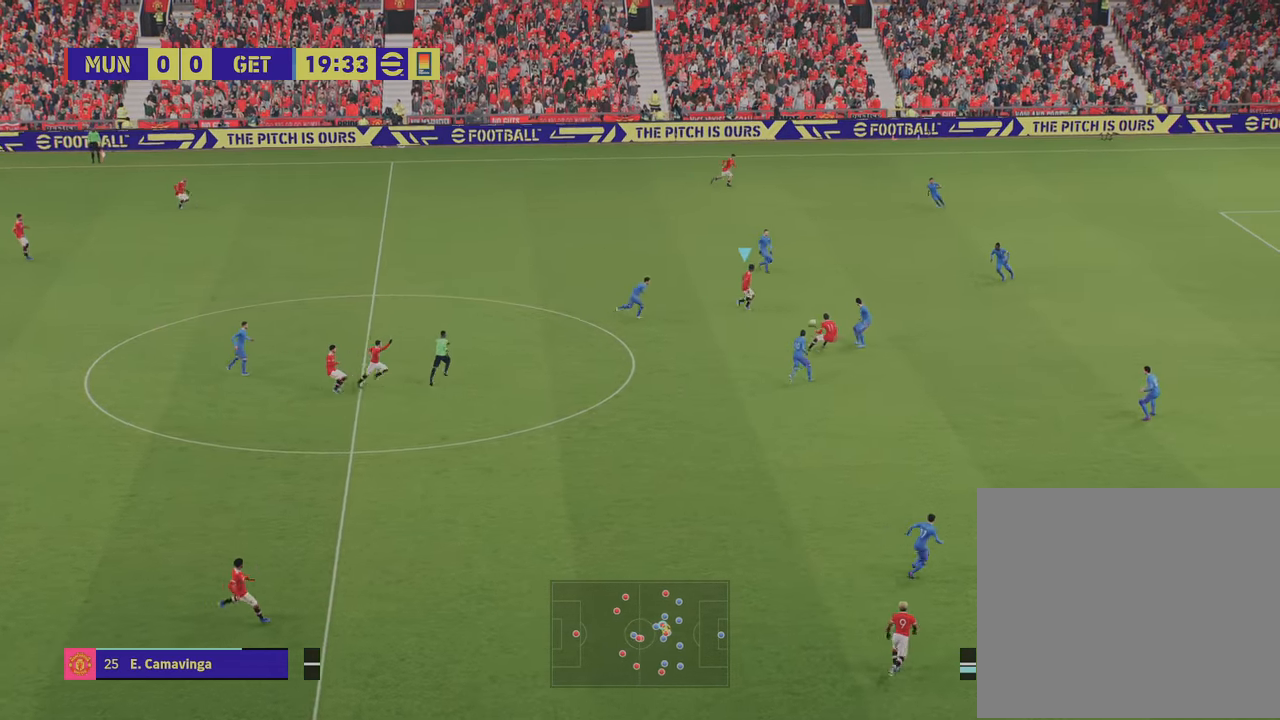
{"buttons": [], "left_stick": "up-right", "right_stick": "center", "events": [[400, "left_stick", "up-right"]]}
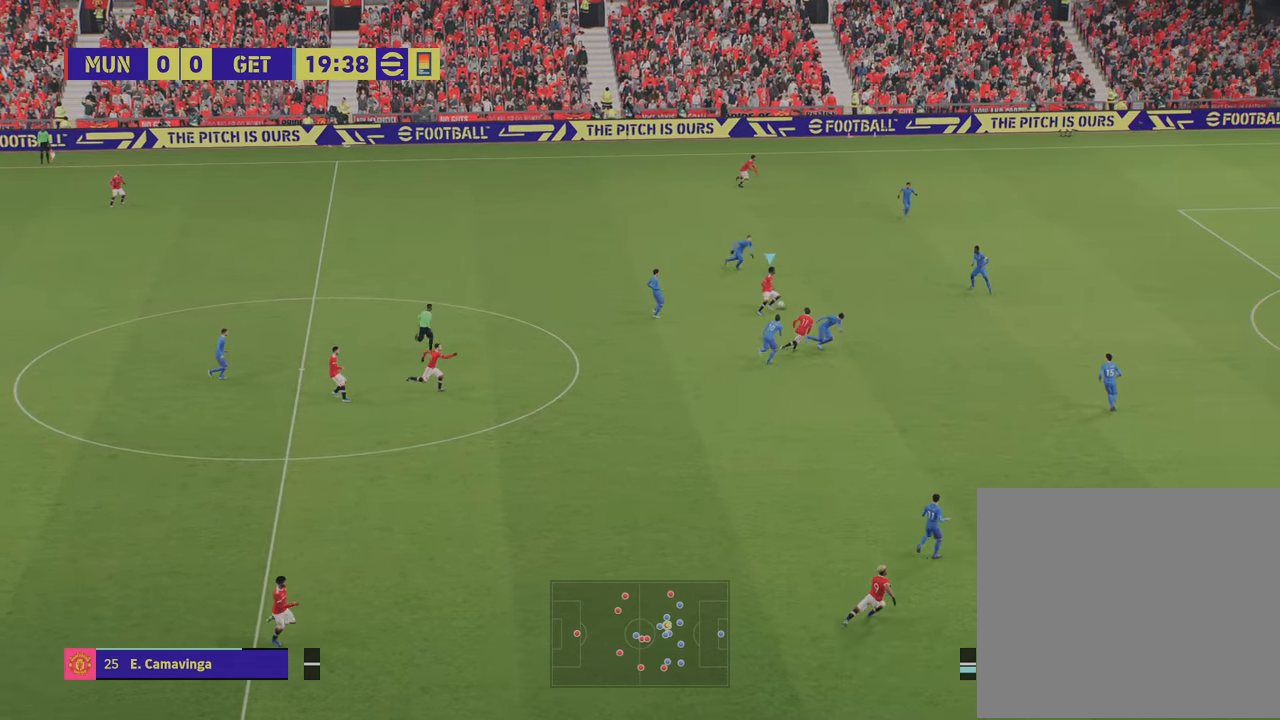
{"buttons": [], "left_stick": "up-right", "right_stick": "center", "events": []}
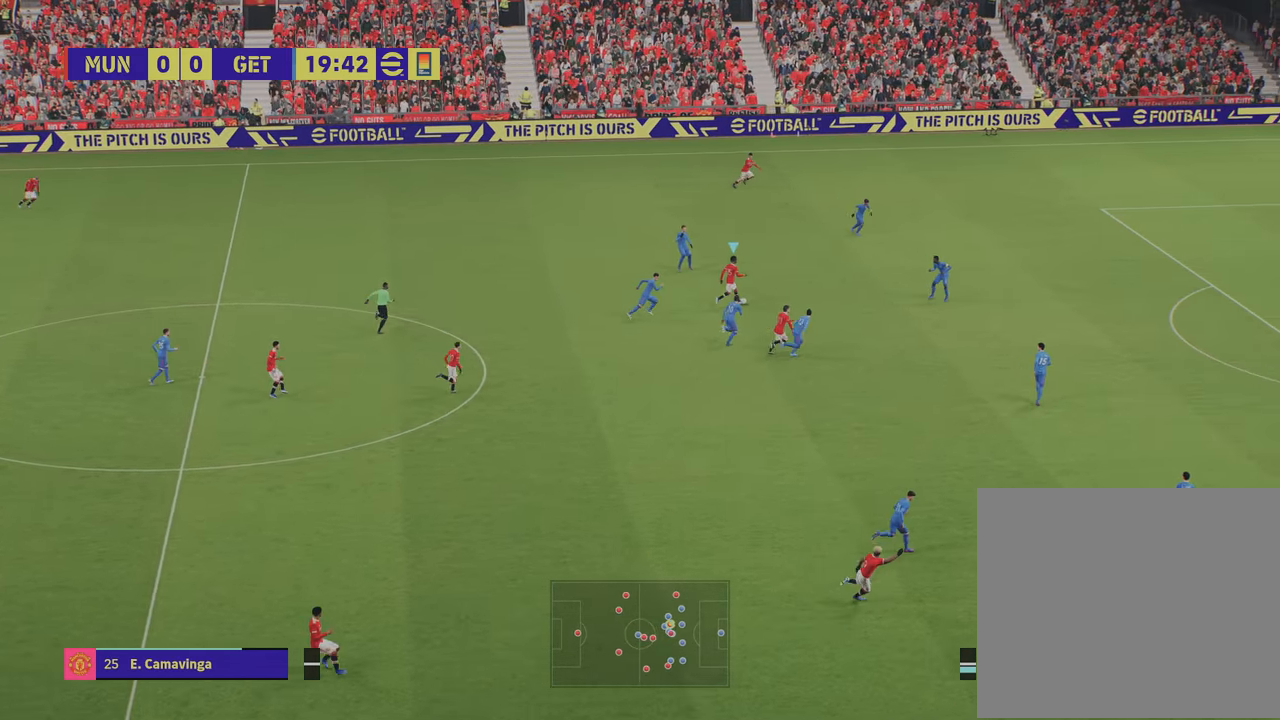
{"buttons": [], "left_stick": "up", "right_stick": "center", "events": [[450, "left_stick", "up"]]}
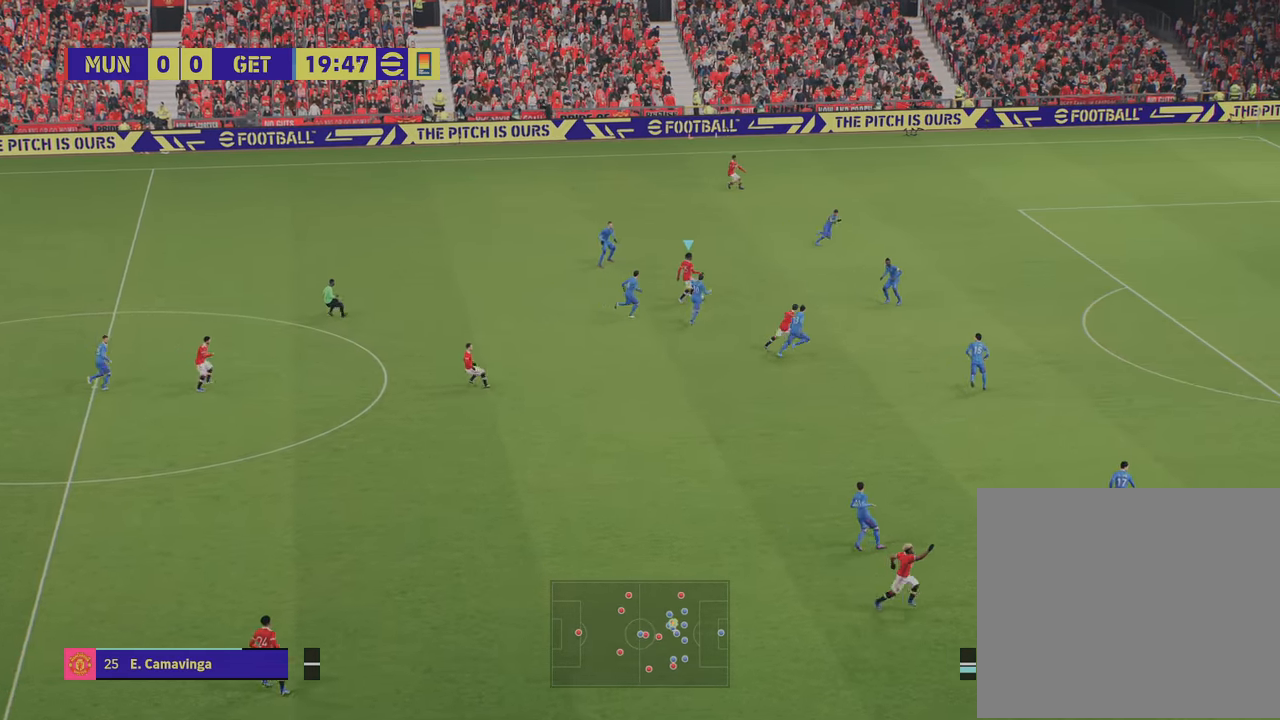
{"buttons": ["R2"], "left_stick": "right", "right_stick": "center", "events": [[101, "left_stick", "up-right"], [217, "TRIANGLE", "down"], [234, "left_stick", "right"], [368, "TRIANGLE", "up"], [418, "left_stick", "center"], [484, "left_stick", "right"], [501, "R2", "down"]]}
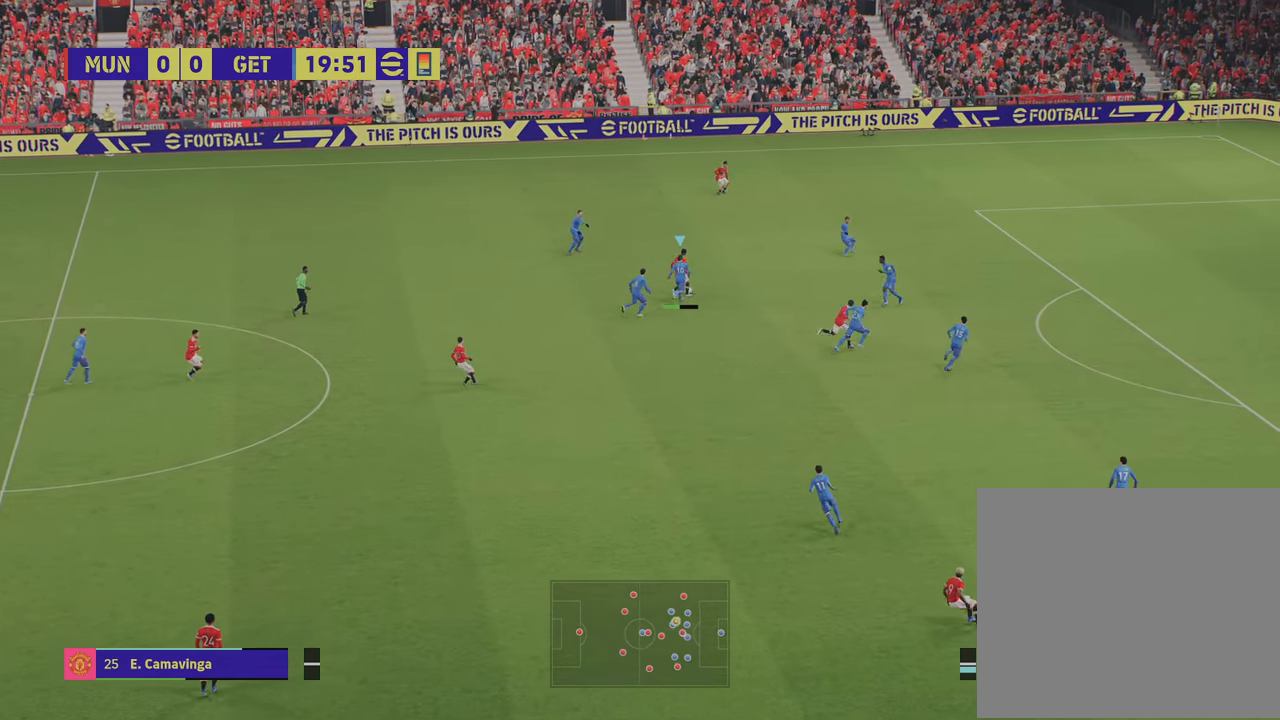
{"buttons": ["R2"], "left_stick": "up-right", "right_stick": "center", "events": [[450, "left_stick", "up-right"]]}
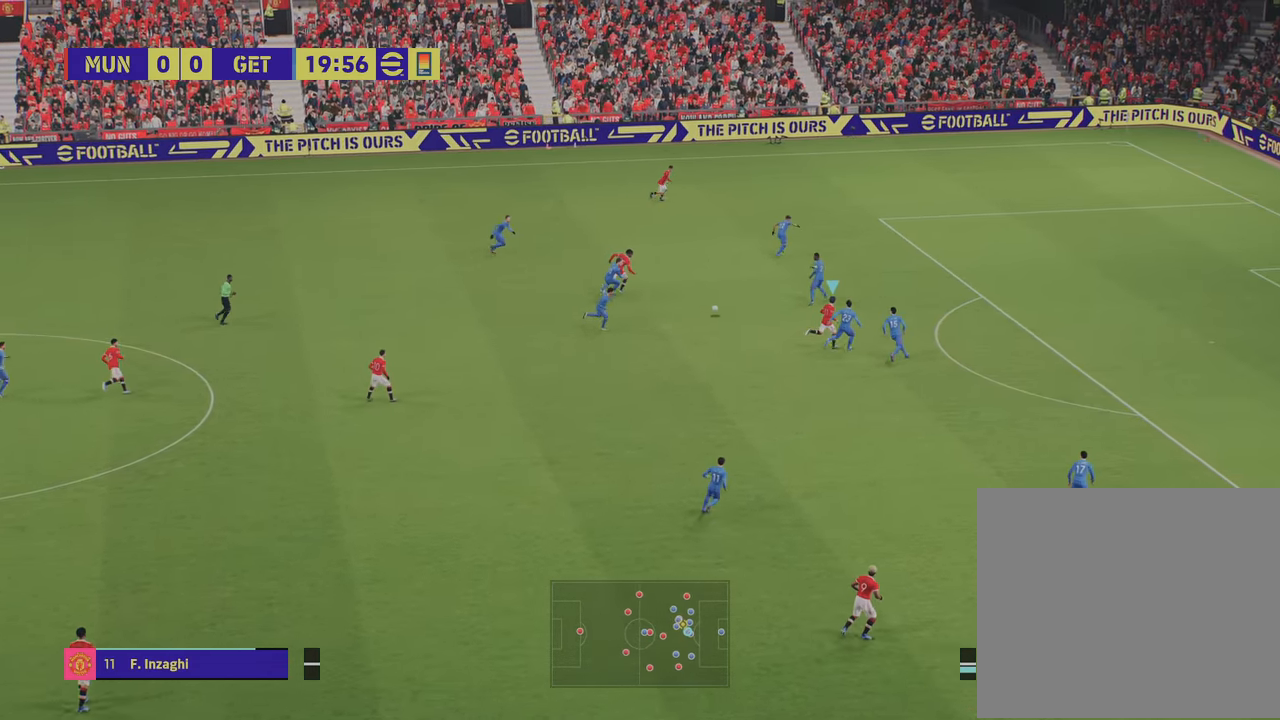
{"buttons": ["R2"], "left_stick": "up-right", "right_stick": "center", "events": [[117, "R1", "down"], [284, "R1", "up"]]}
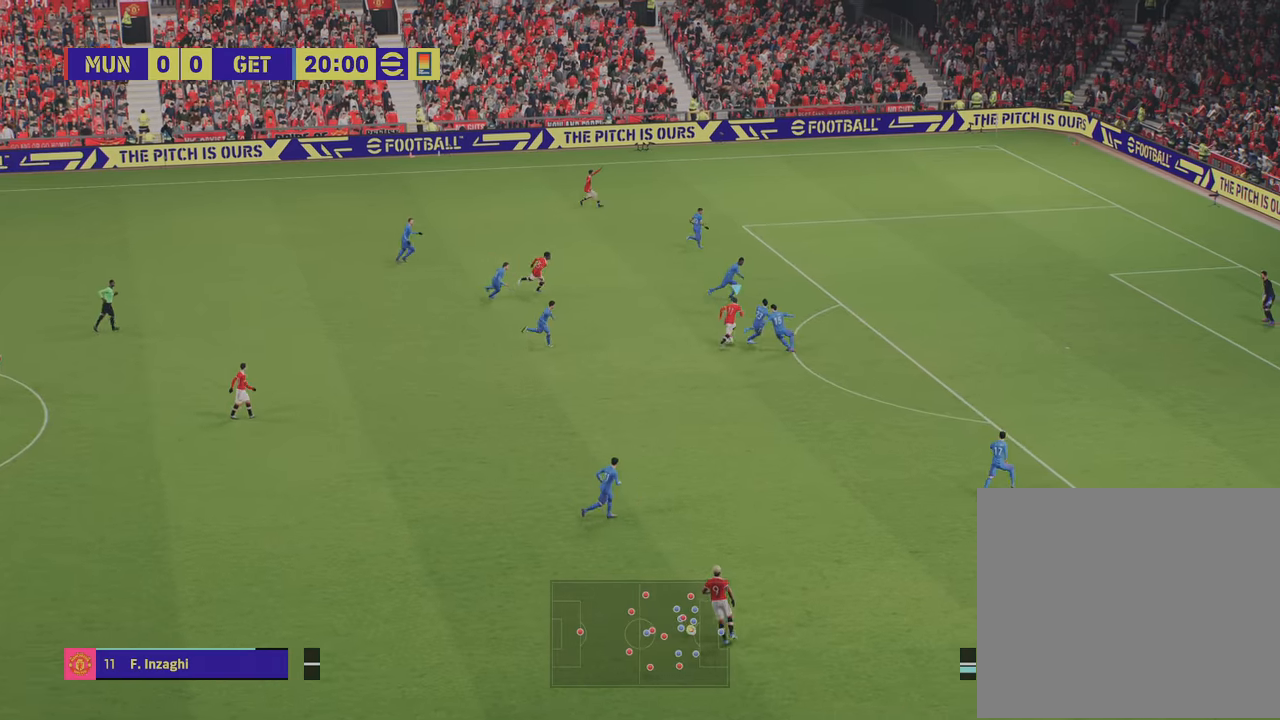
{"buttons": [], "left_stick": "up-right", "right_stick": "center", "events": [[300, "R2", "up"], [300, "SQUARE", "down"], [484, "SQUARE", "up"]]}
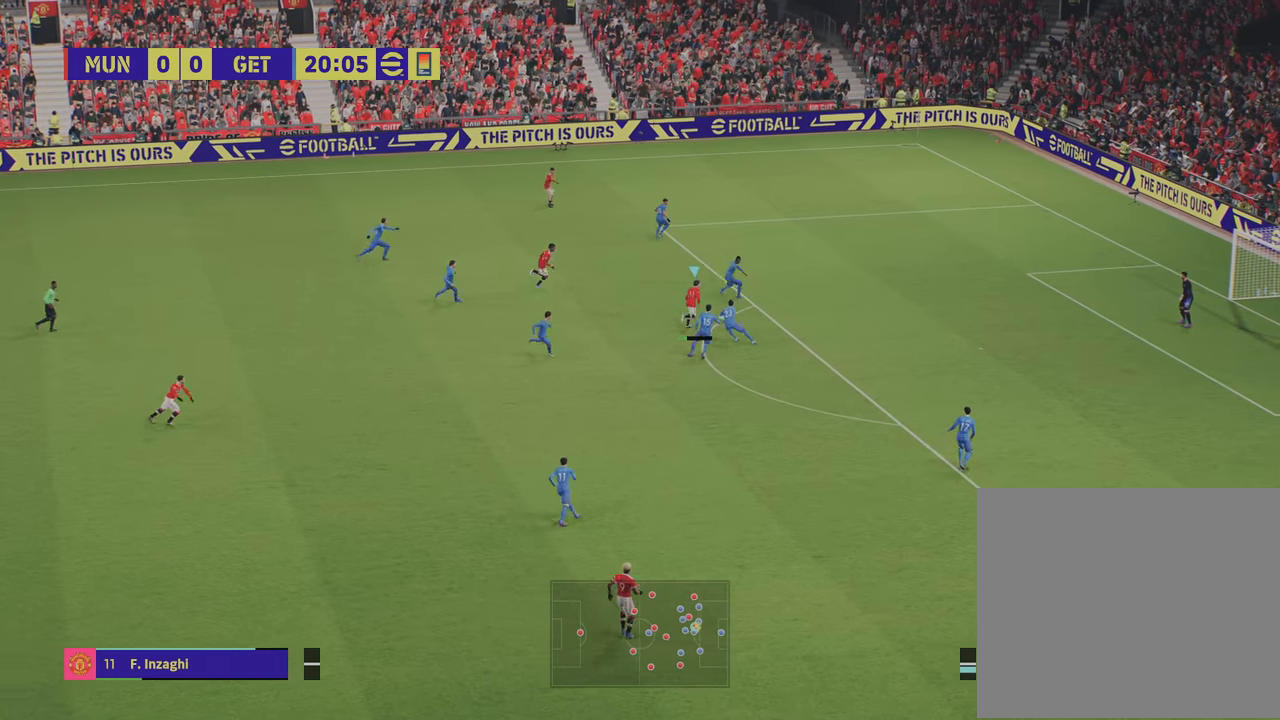
{"buttons": [], "left_stick": "up-right", "right_stick": "center", "events": []}
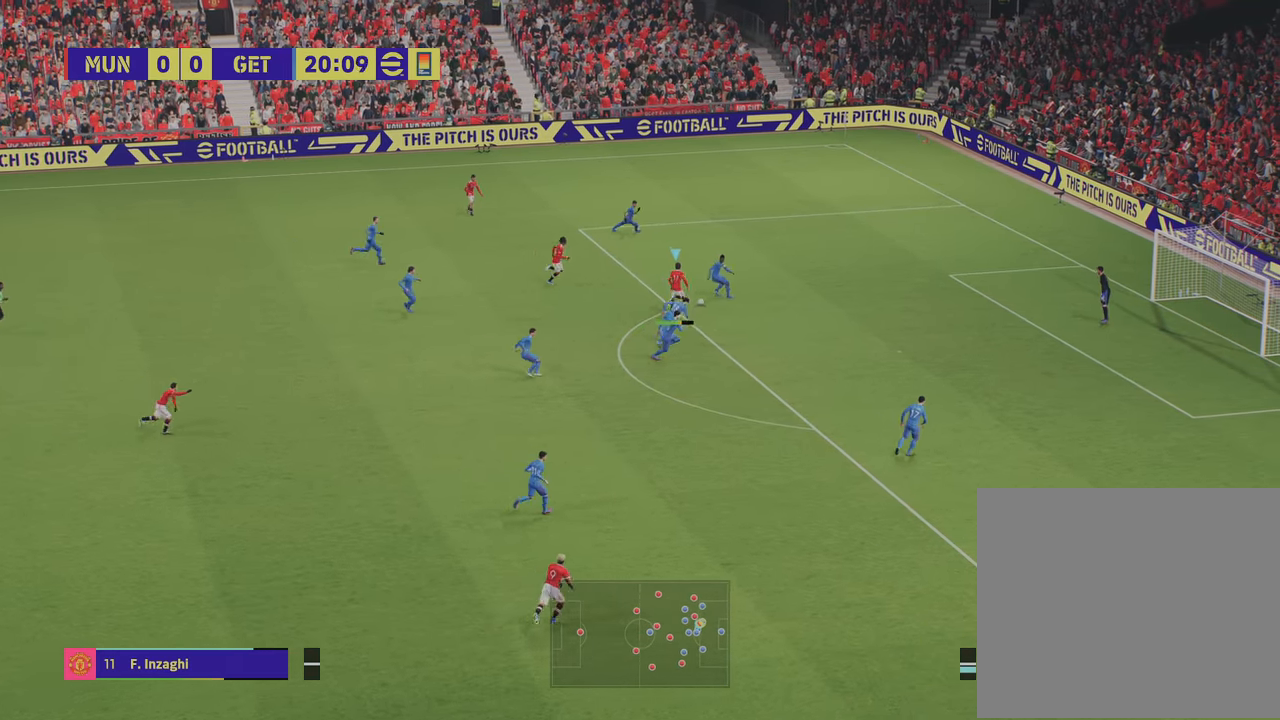
{"buttons": [], "left_stick": "up-right", "right_stick": "center", "events": []}
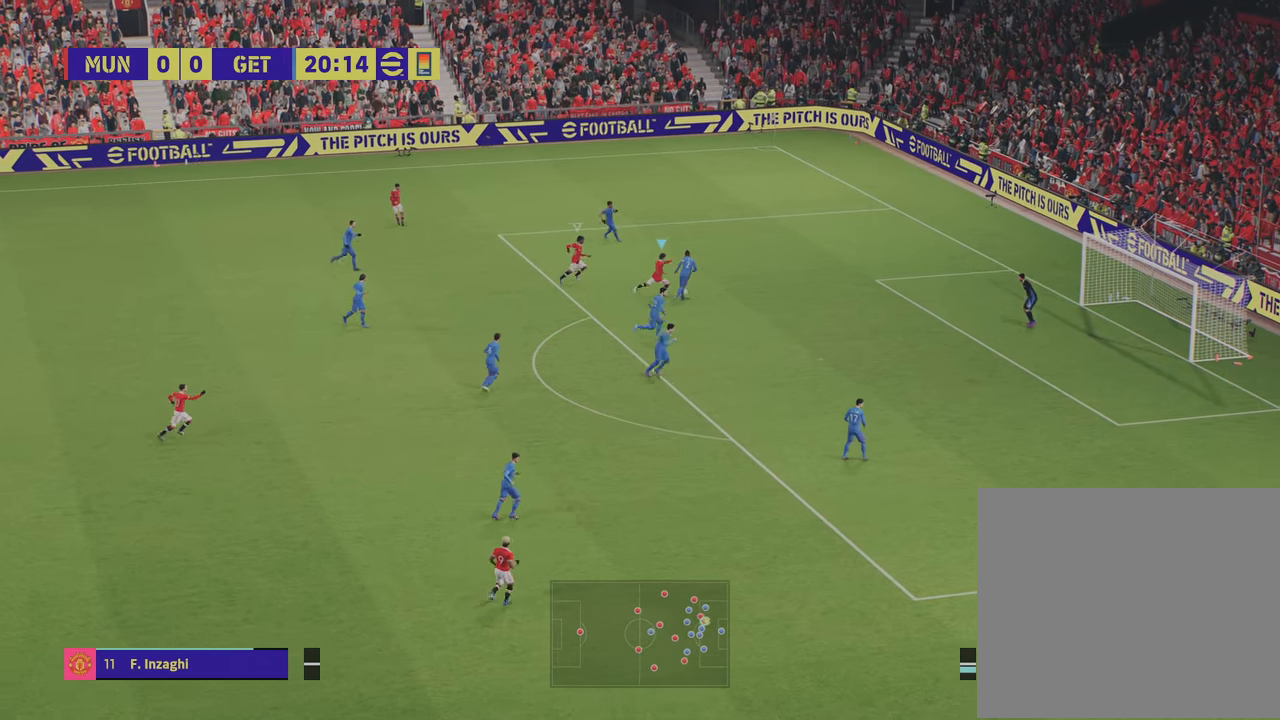
{"buttons": ["R1", "R2"], "left_stick": "right", "right_stick": "center", "events": [[34, "R2", "down"], [84, "R1", "down"], [151, "left_stick", "down-right"], [484, "left_stick", "right"]]}
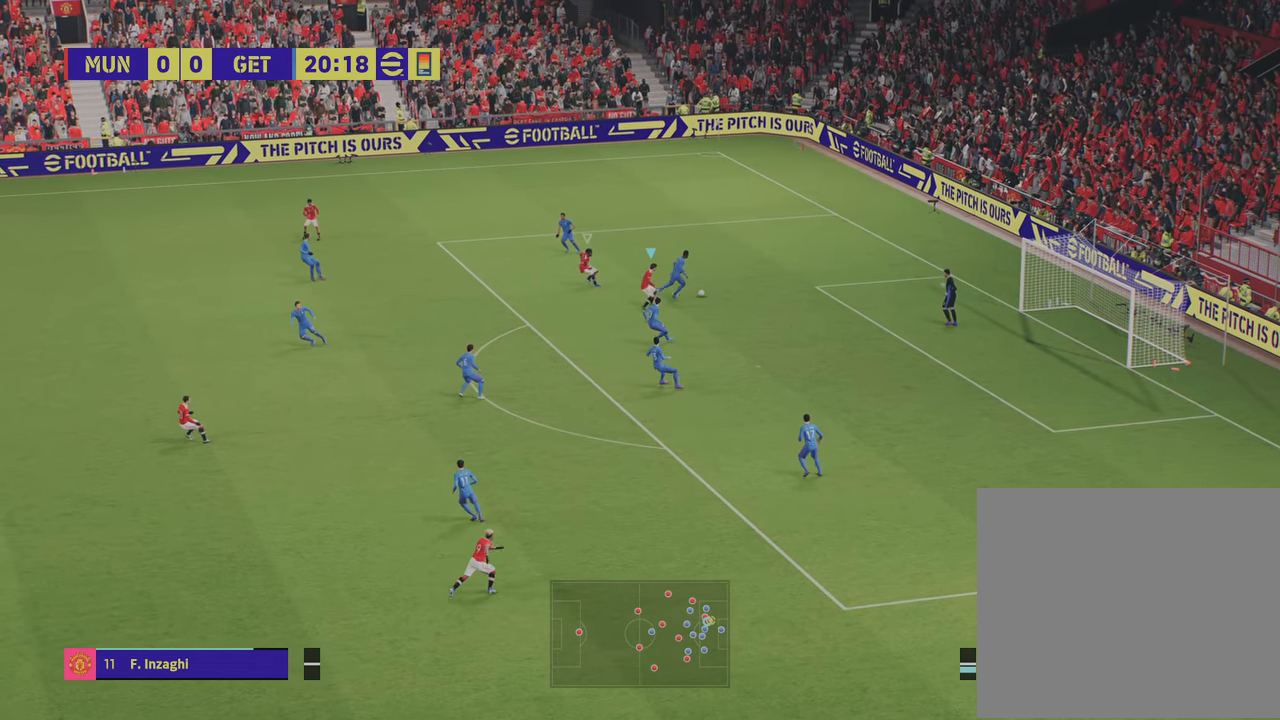
{"buttons": ["R1", "R2"], "left_stick": "down-right", "right_stick": "center", "events": [[384, "left_stick", "down-right"]]}